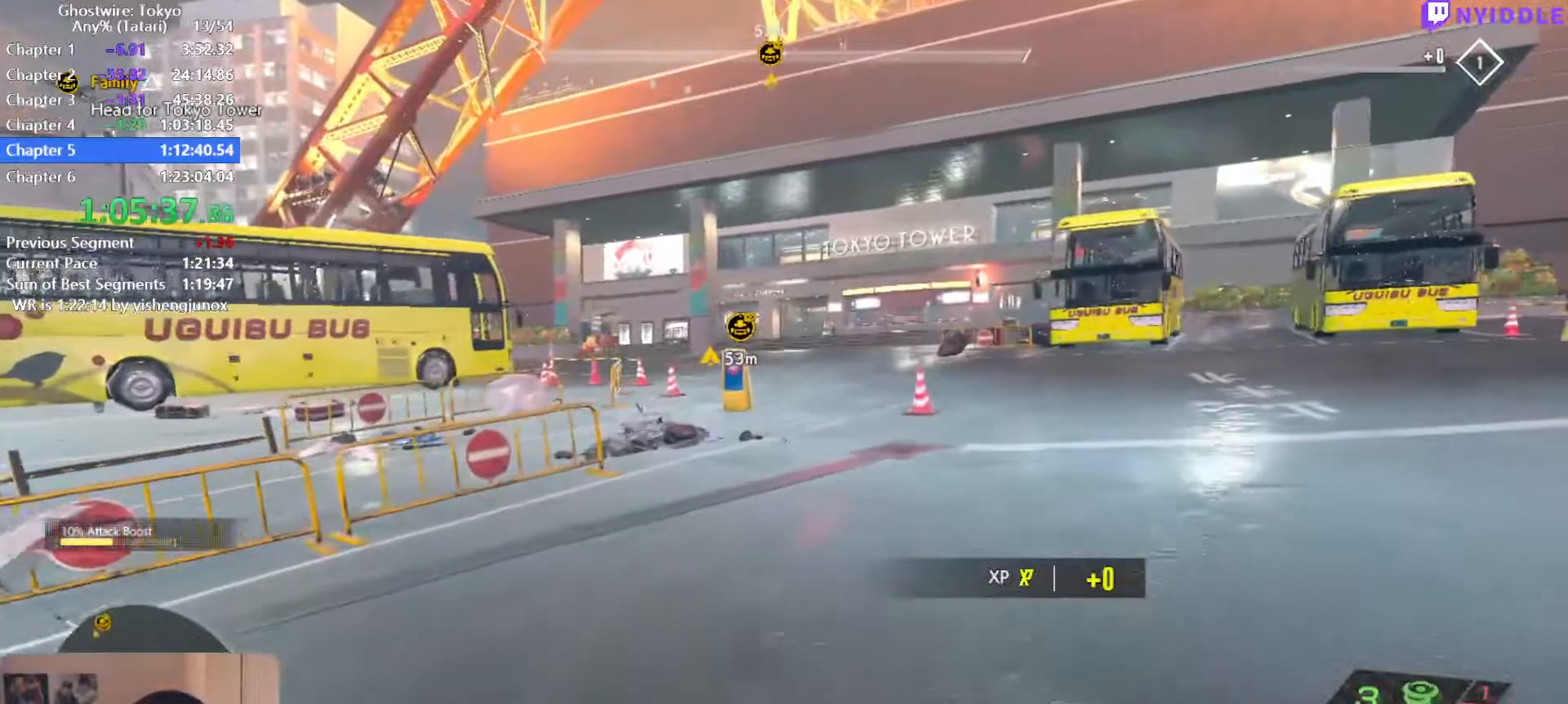
Gameplay with keyboard and mouse; each line is a JSON object with the keys and mouse buttons held at the frame after it. "events" lists presses ("down") and releases ("up") of "1", "2", "3", "4", "5", "a", "alt", "c", "ctrl", "d", "e", "escape", "f", "q", "r", "s", "shift", "space", "tab", "v", "w", "x", "z", "mouse_left", "mouse_middle", "mouse_right", "mouse_wheel_up" and "mouse_wheel_down" between this image and that frame as [ms after this image, input, new state], when the widget could be followed in between. "mouse_left", "mouse_middle", "mouse_right", "mouse_wheel_up", "mouse_wheel_down" = the "left", "middle", "right", "wheel_up", "wheel_down" buttons of the "mouse" list. No other keys are recorded. Not read: mouse_move.
{"keys": ["shift", "w"], "mouse": [], "events": []}
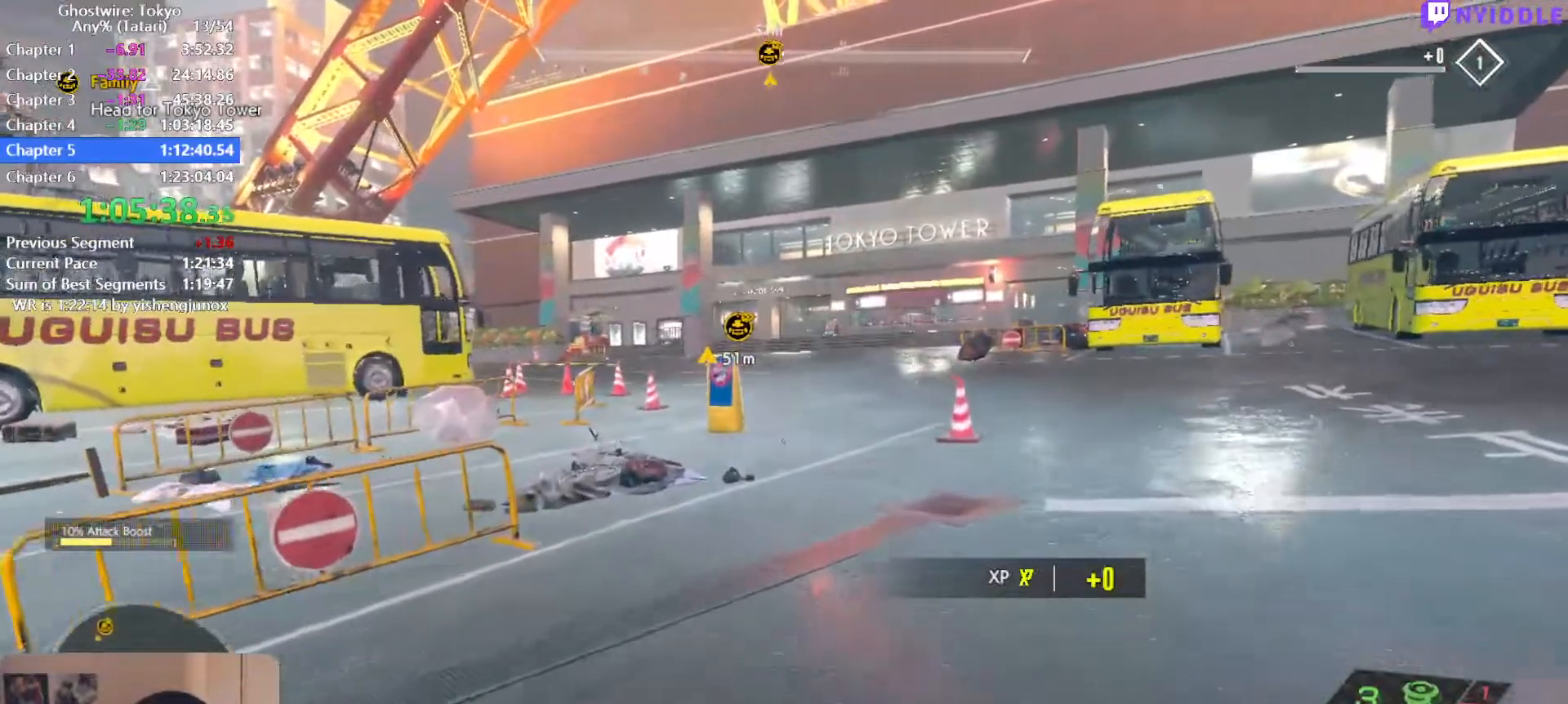
{"keys": ["shift", "w"], "mouse": [], "events": []}
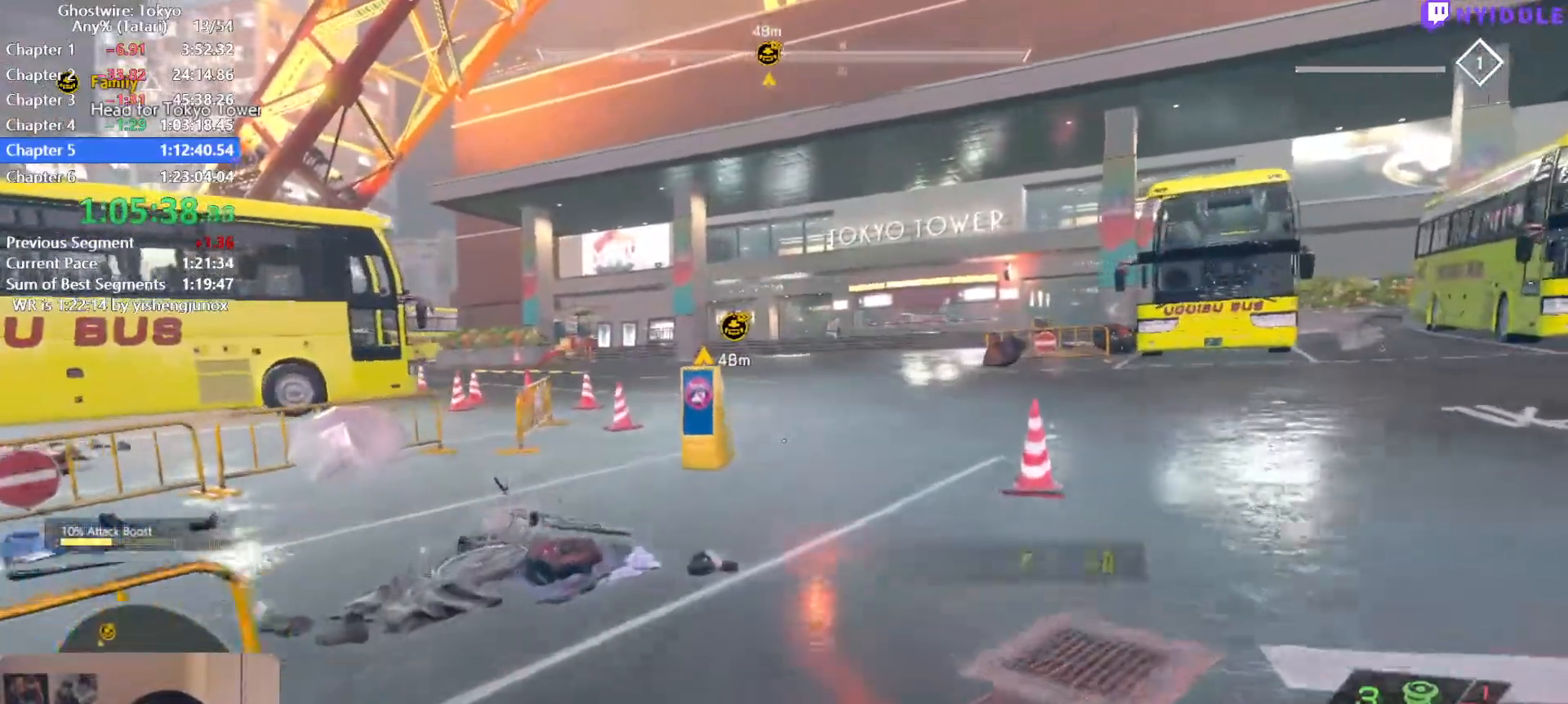
{"keys": ["shift", "w"], "mouse": [], "events": []}
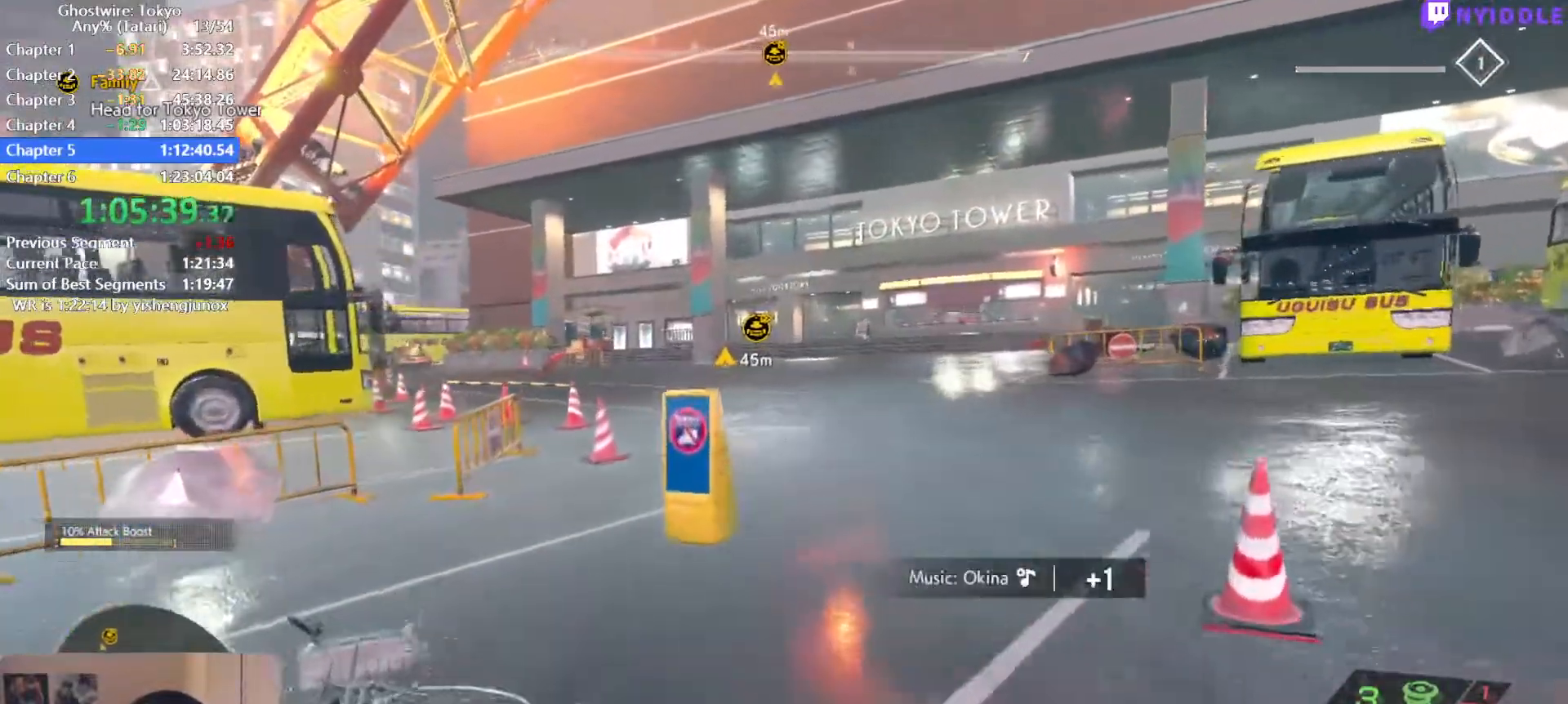
{"keys": ["shift", "w"], "mouse": [], "events": []}
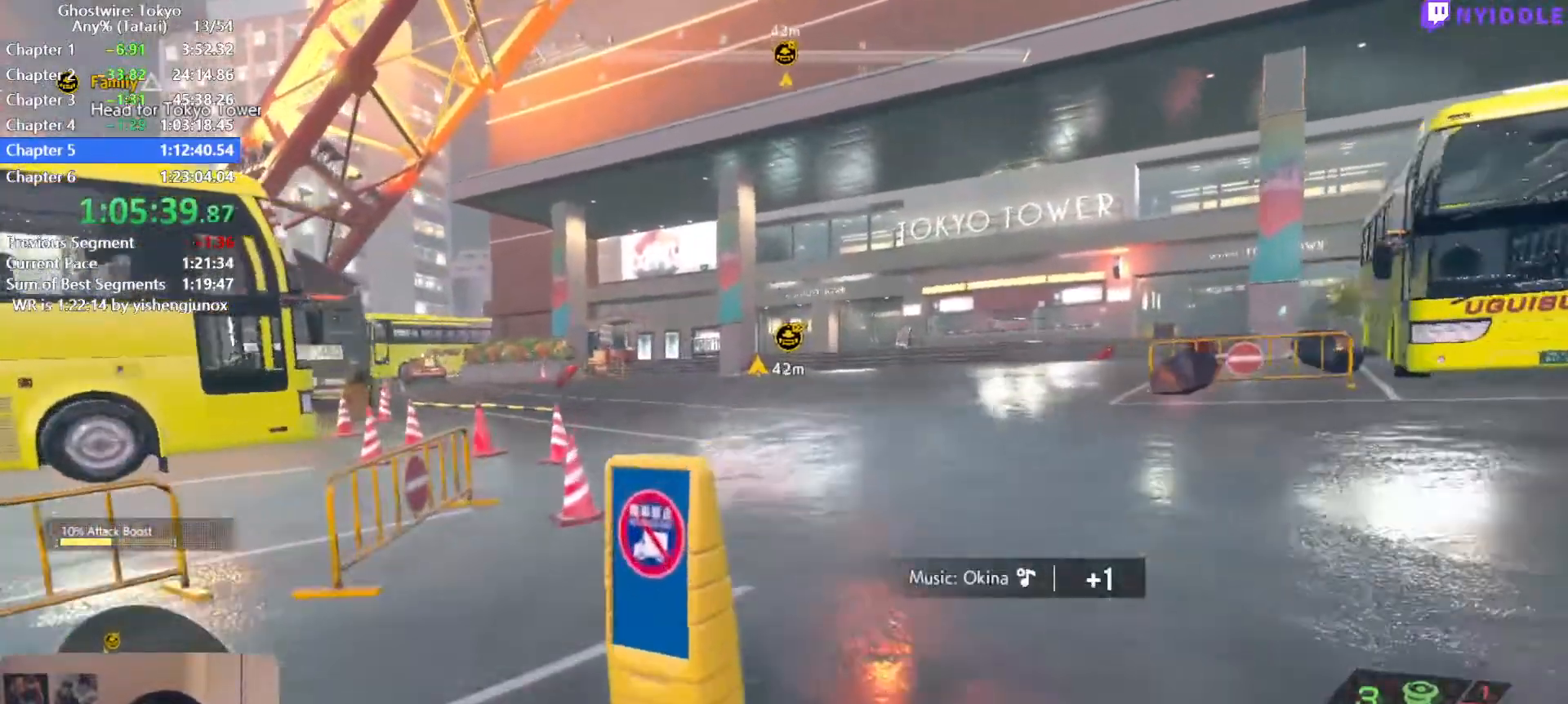
{"keys": ["shift", "w"], "mouse": [], "events": []}
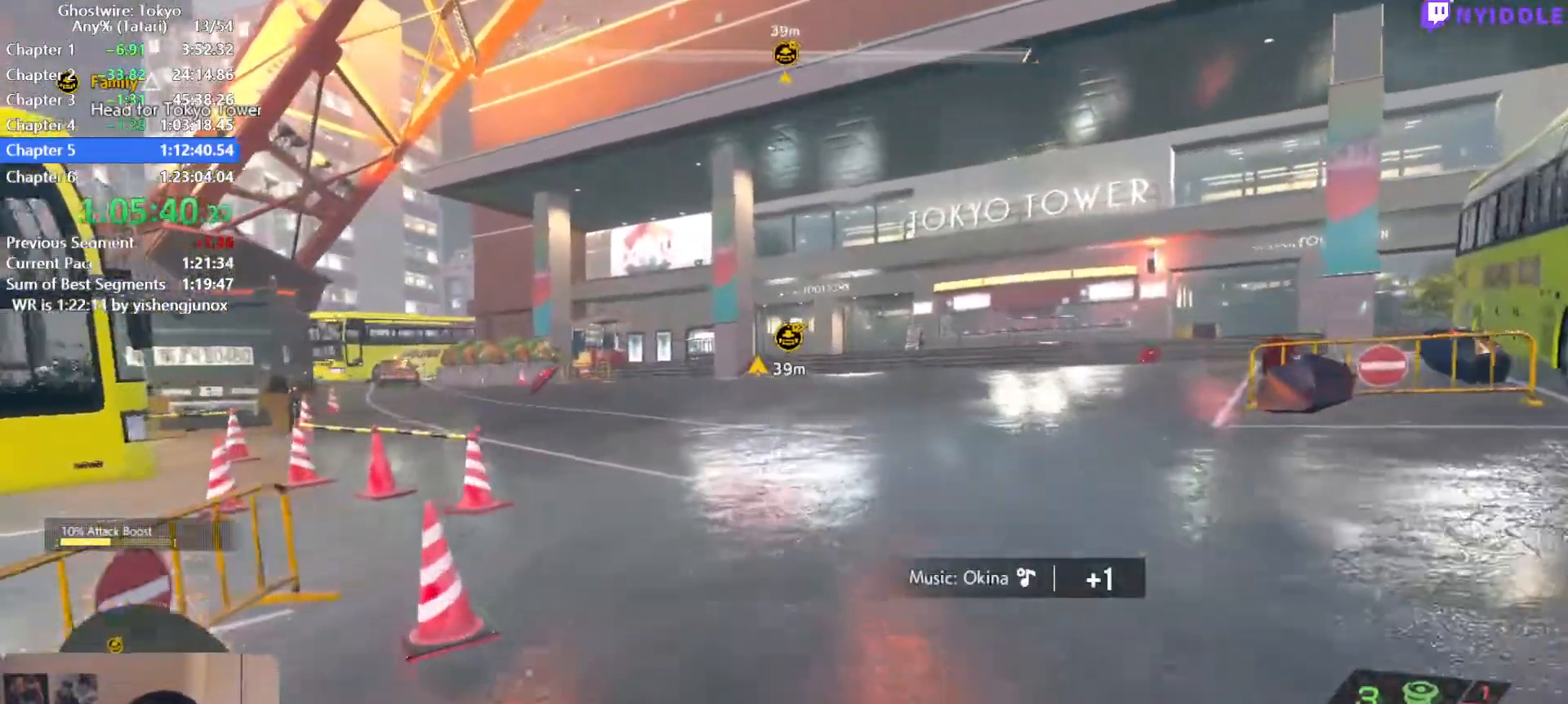
{"keys": ["shift", "w"], "mouse": [], "events": []}
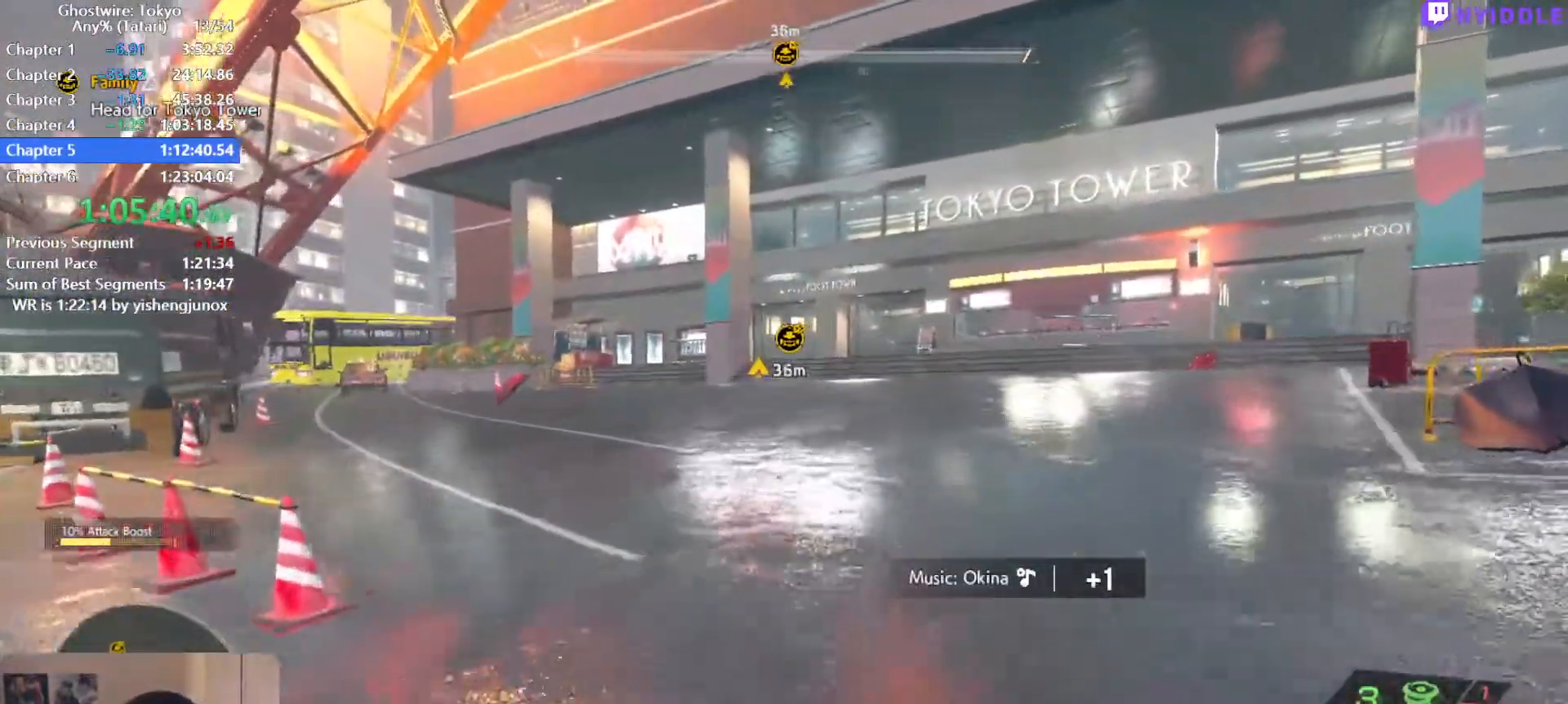
{"keys": ["shift", "w"], "mouse": [], "events": []}
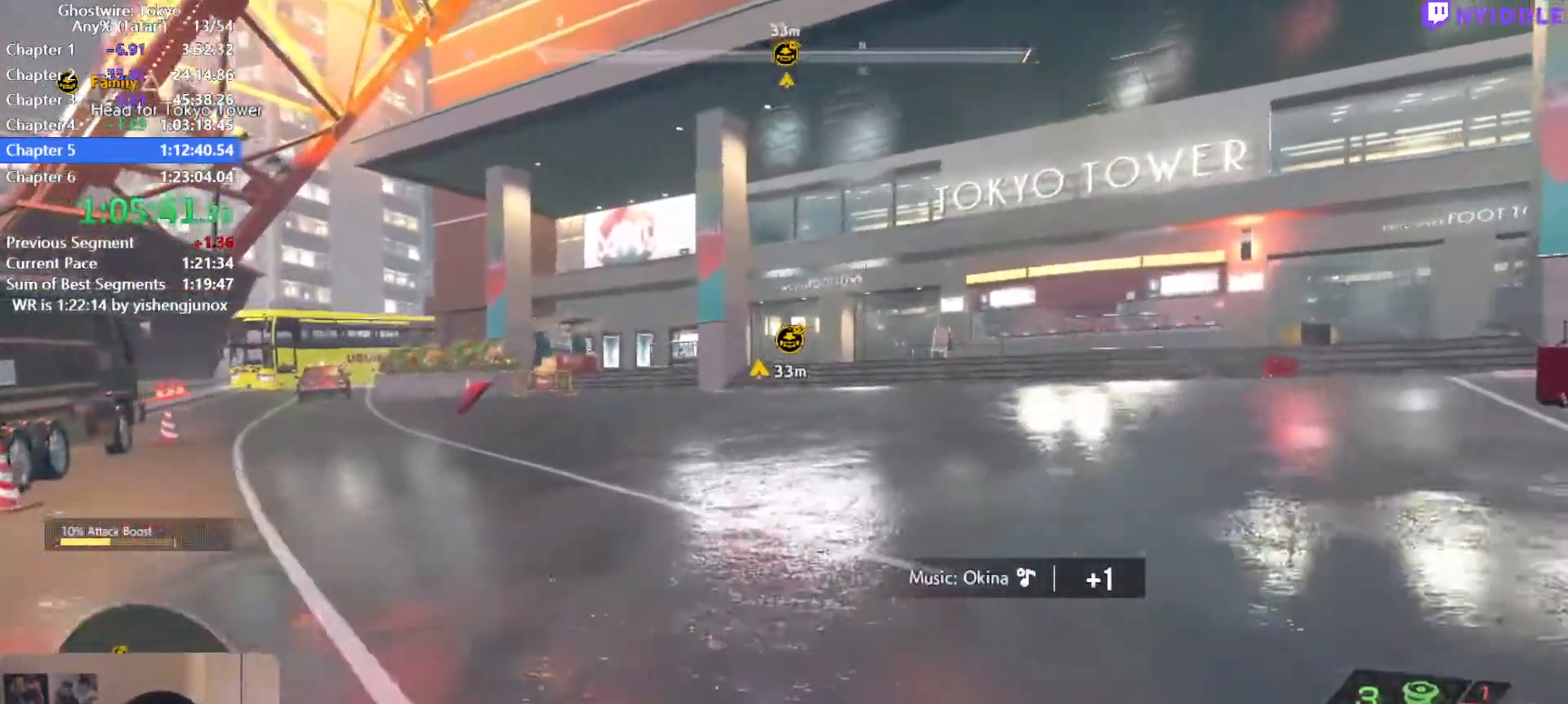
{"keys": ["f", "shift", "w"], "mouse": [], "events": [[450, "f", "down"]]}
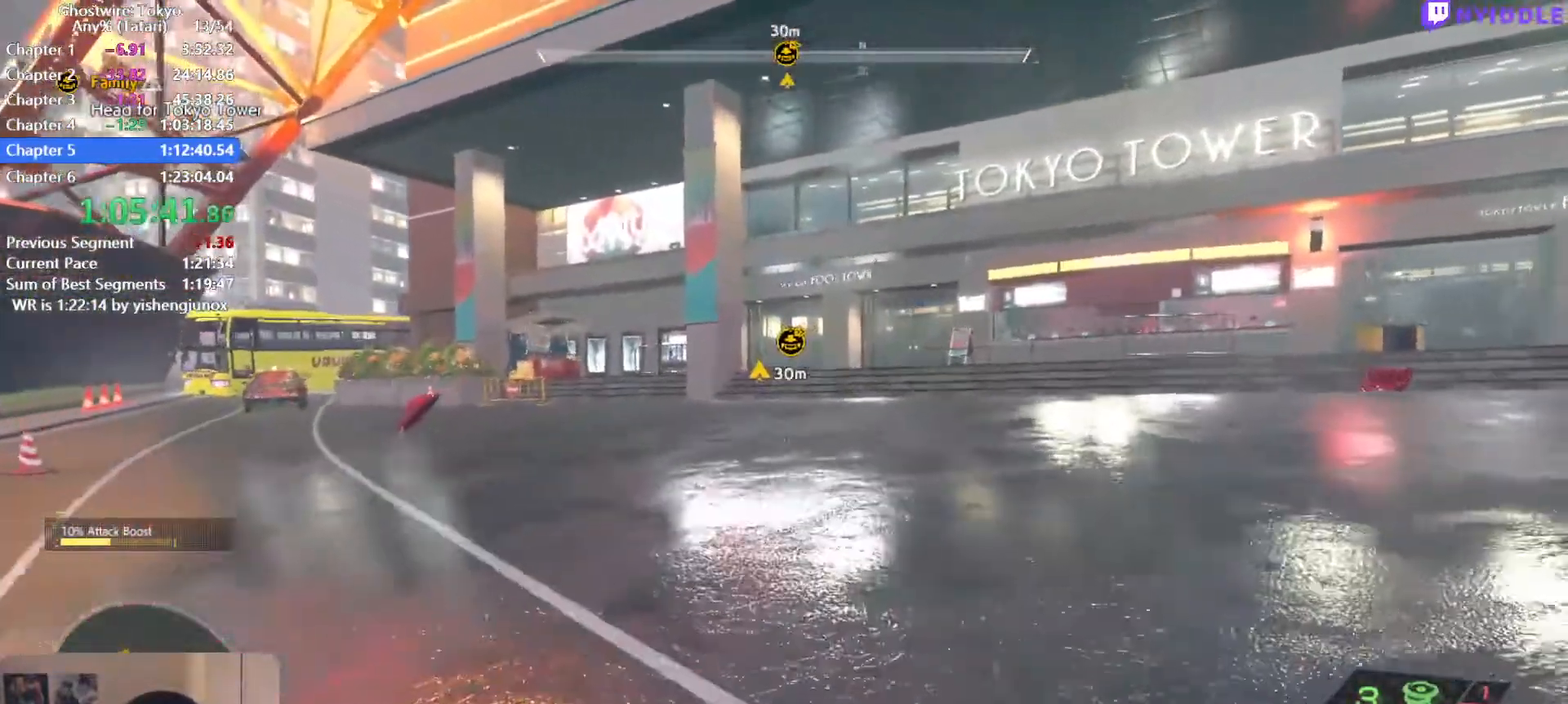
{"keys": ["f", "shift", "w"], "mouse": [], "events": [[34, "f", "up"], [134, "f", "down"], [217, "f", "up"], [317, "f", "down"], [367, "f", "up"], [467, "f", "down"]]}
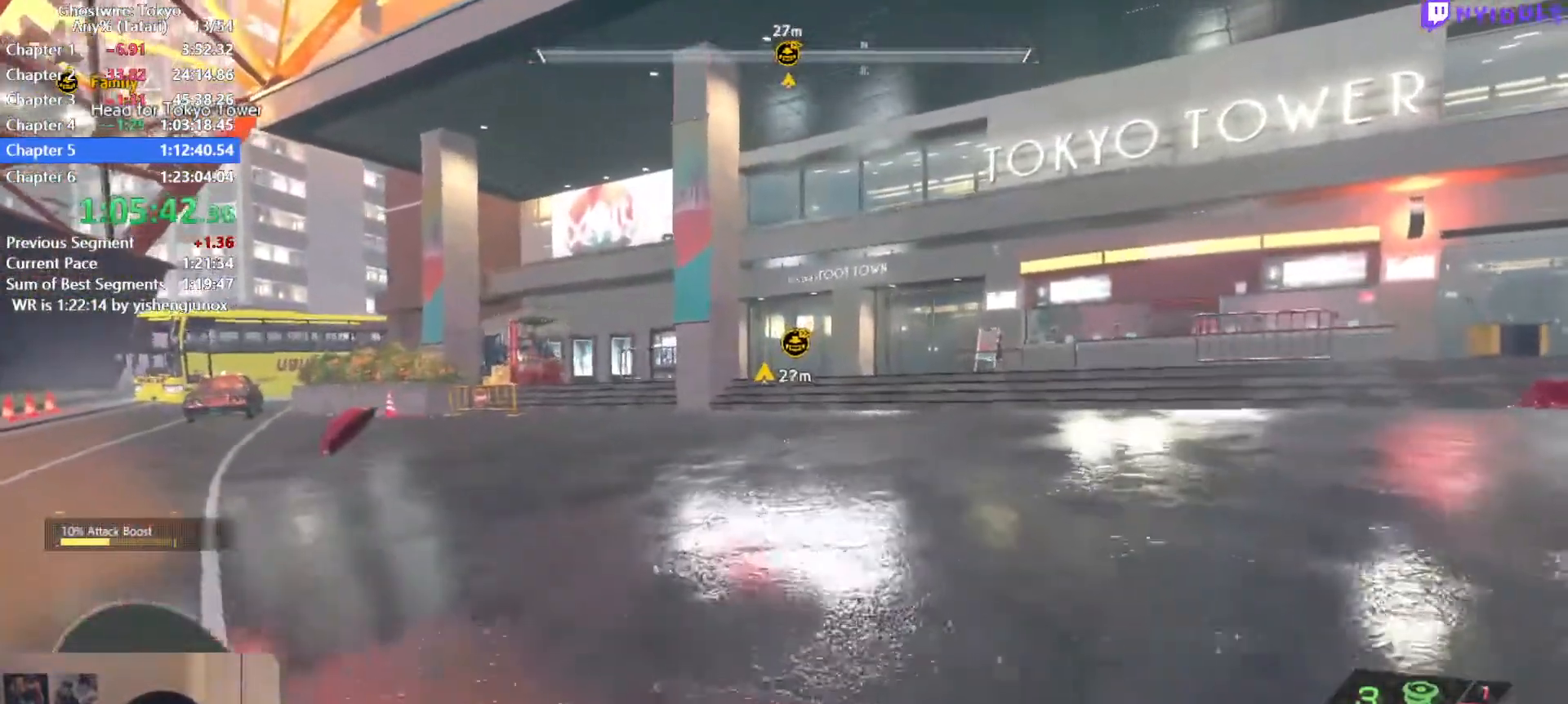
{"keys": ["f", "shift", "w"], "mouse": [], "events": [[50, "f", "up"], [100, "f", "down"], [200, "f", "up"], [284, "f", "down"], [334, "f", "up"], [434, "f", "down"]]}
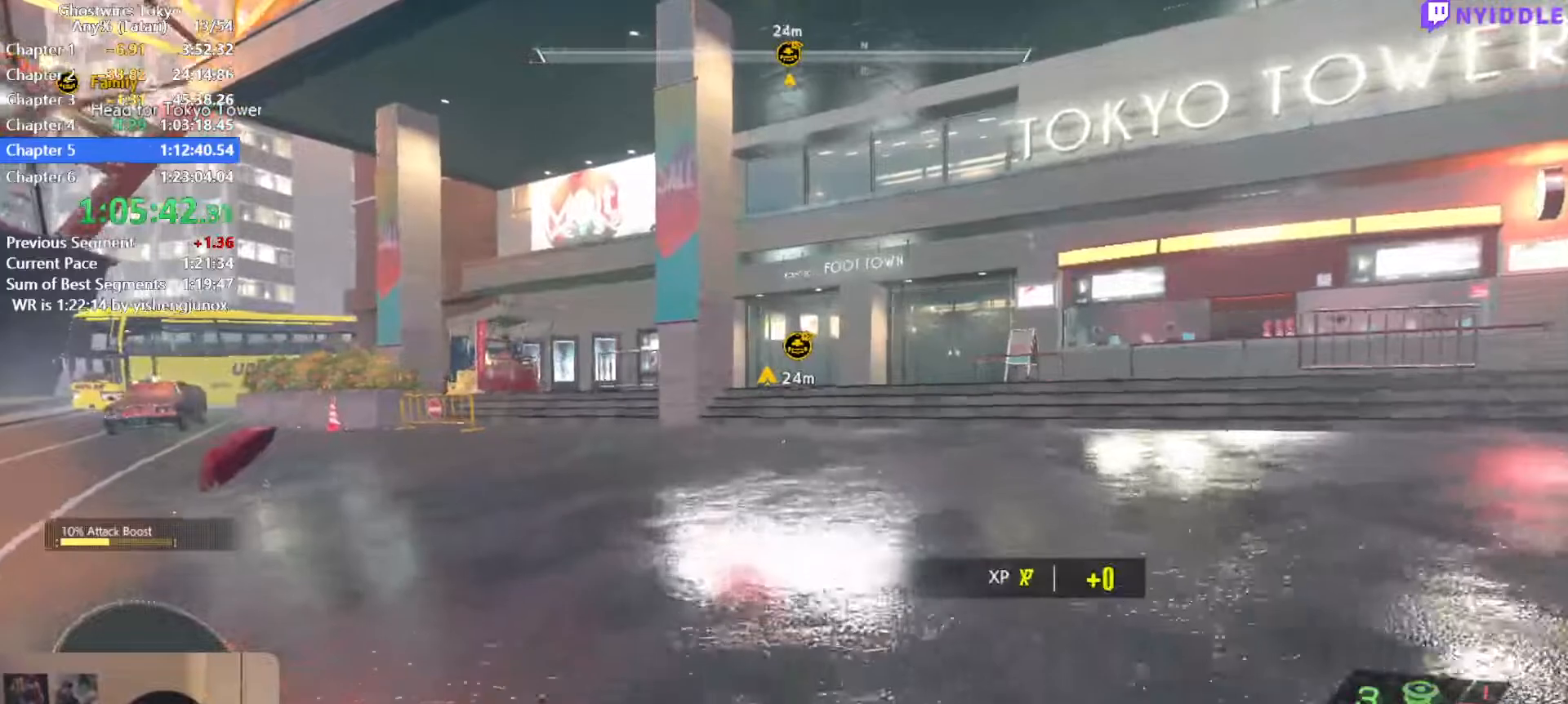
{"keys": ["shift", "w"], "mouse": [], "events": [[17, "f", "up"], [67, "f", "down"], [167, "f", "up"], [250, "f", "down"], [350, "f", "up"], [400, "f", "down"], [484, "f", "up"]]}
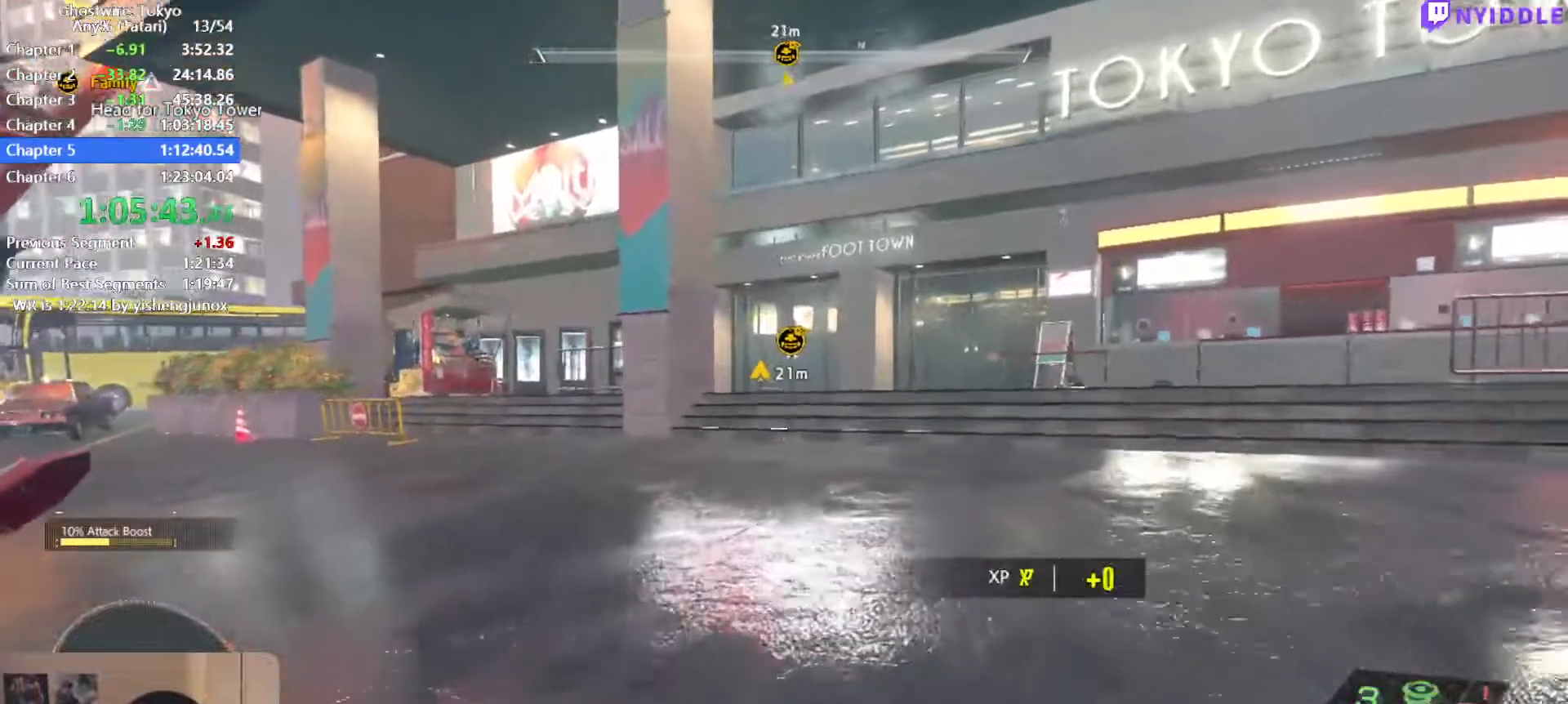
{"keys": ["shift", "w"], "mouse": [], "events": [[84, "f", "down"], [184, "f", "up"], [267, "f", "down"], [317, "f", "up"], [417, "f", "down"], [500, "f", "up"]]}
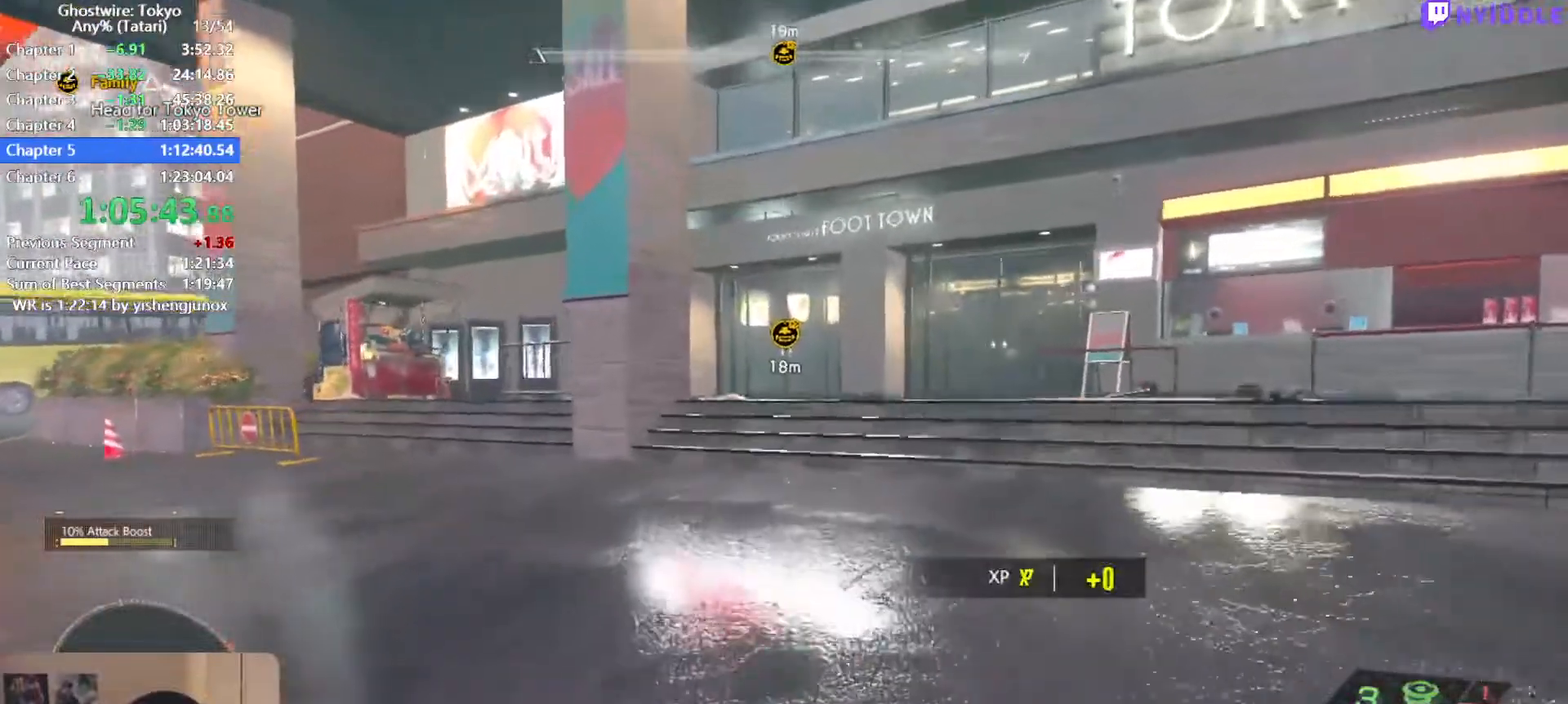
{"keys": ["shift", "w"], "mouse": [], "events": [[50, "f", "down"], [150, "f", "up"], [234, "f", "down"], [284, "f", "up"], [384, "f", "down"], [467, "f", "up"]]}
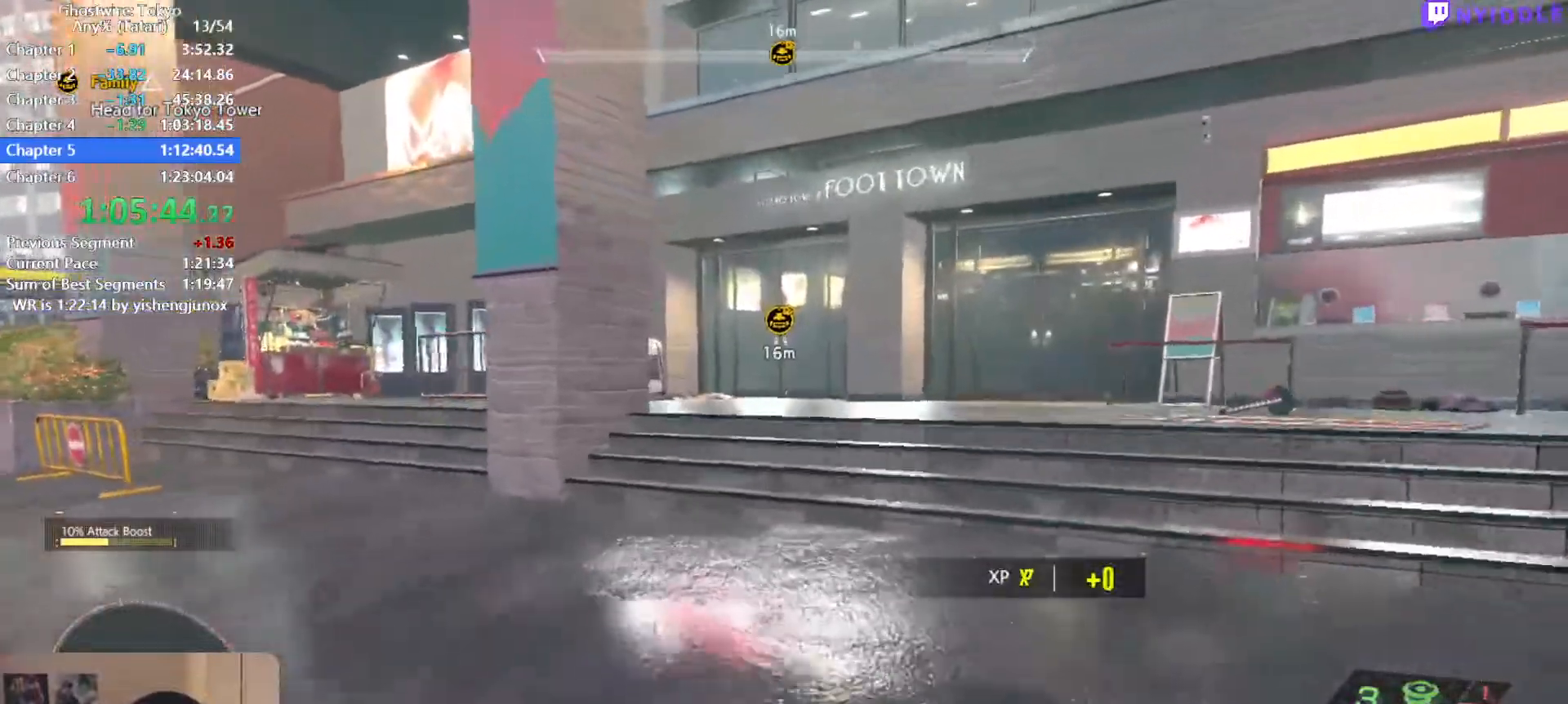
{"keys": ["f", "shift", "w"], "mouse": [], "events": [[17, "f", "down"], [117, "f", "up"], [200, "f", "down"], [250, "f", "up"], [350, "f", "down"], [450, "f", "up"], [484, "f", "down"]]}
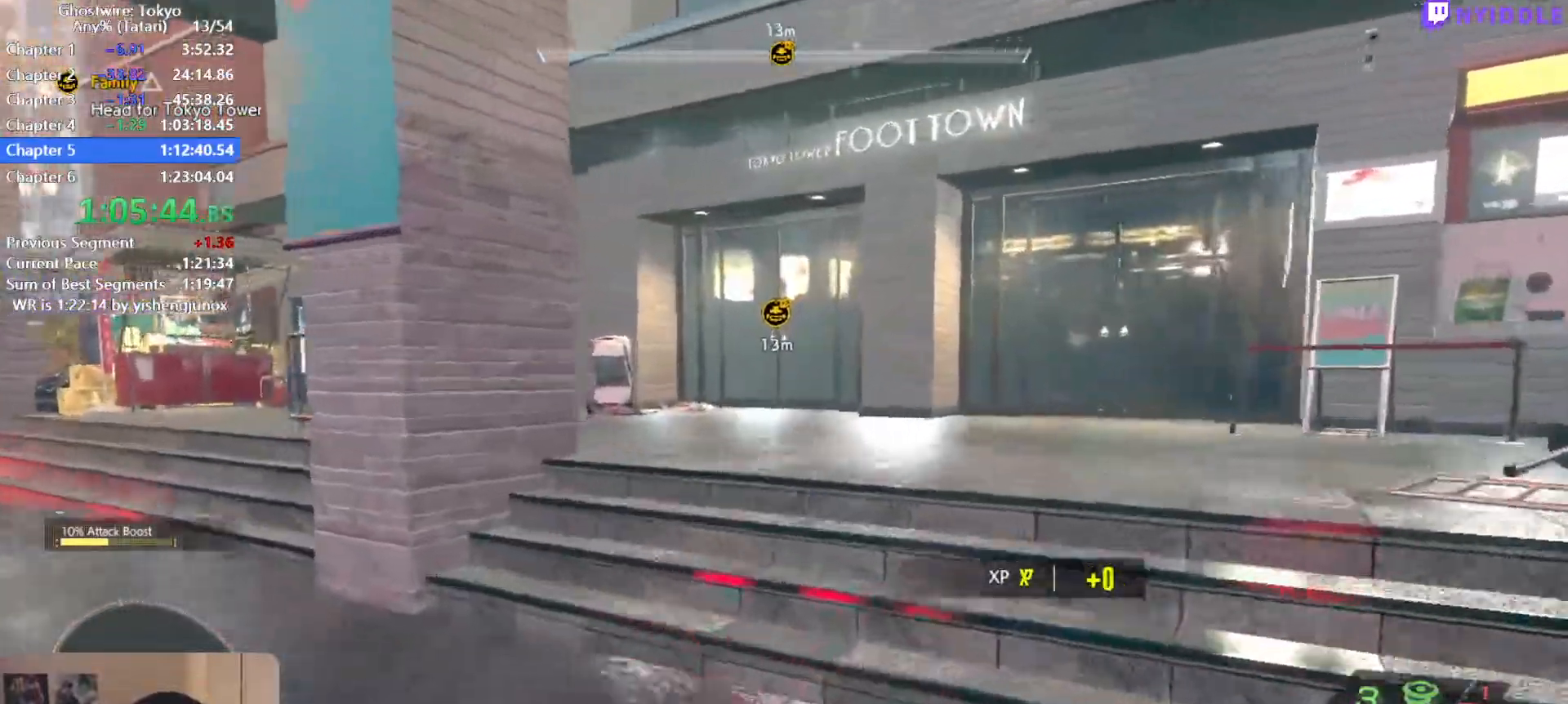
{"keys": ["f", "shift", "w"], "mouse": [], "events": [[84, "f", "up"], [184, "f", "down"], [234, "f", "up"], [317, "f", "down"], [417, "f", "up"], [467, "f", "down"]]}
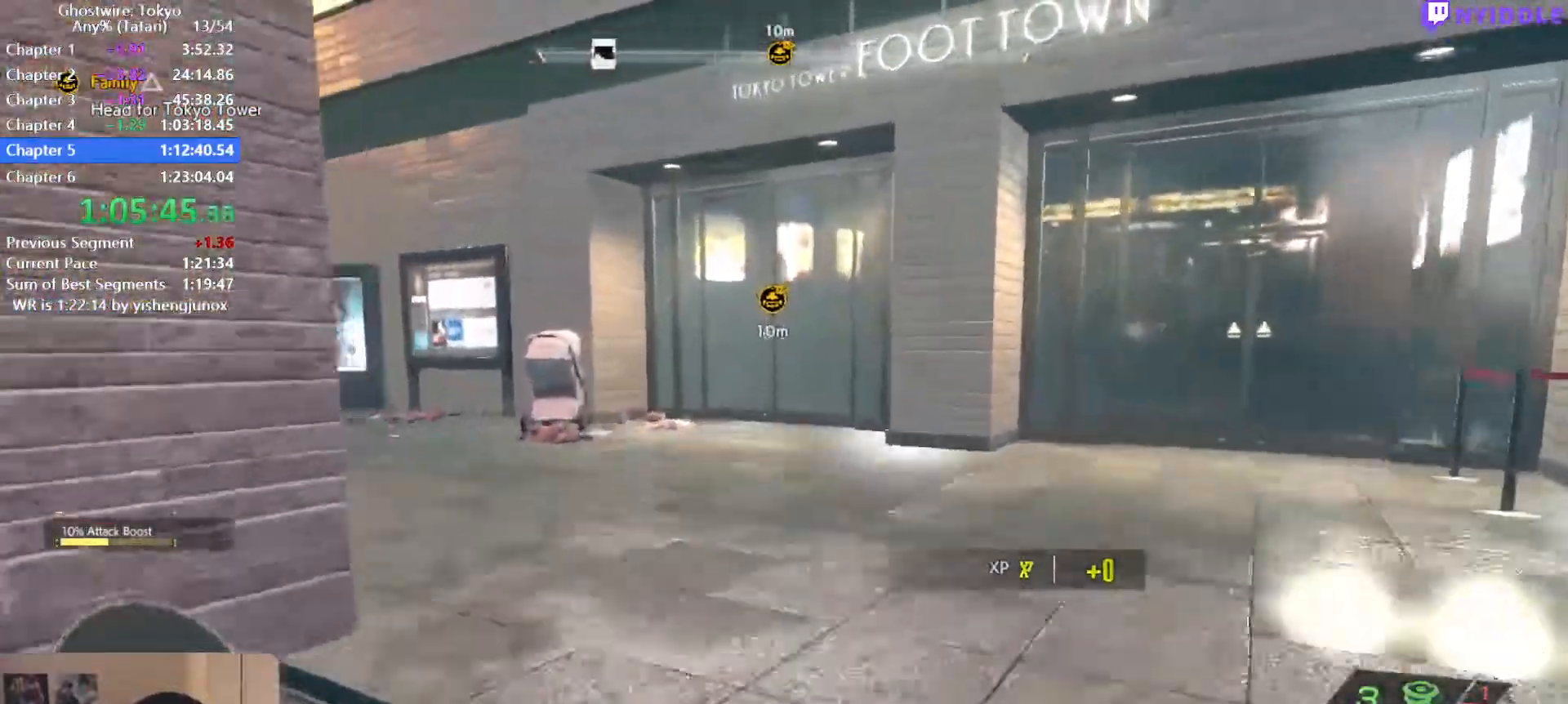
{"keys": ["f", "shift", "w"], "mouse": [], "events": [[50, "f", "up"], [150, "f", "down"], [234, "f", "up"], [334, "f", "down"], [384, "f", "up"], [467, "f", "down"]]}
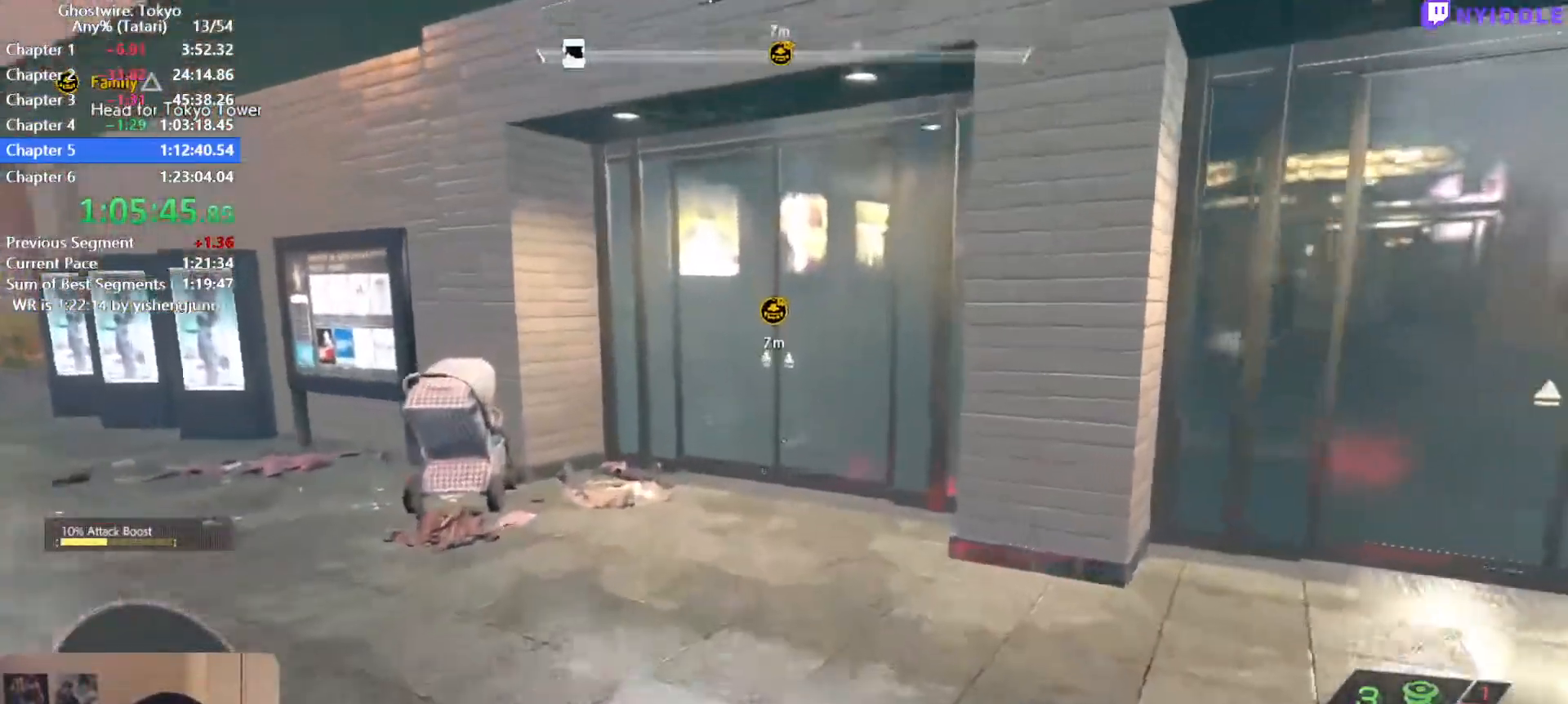
{"keys": ["f", "shift", "w"], "mouse": [], "events": [[67, "f", "up"], [117, "f", "down"], [217, "f", "up"], [300, "f", "down"], [400, "f", "up"], [450, "f", "down"]]}
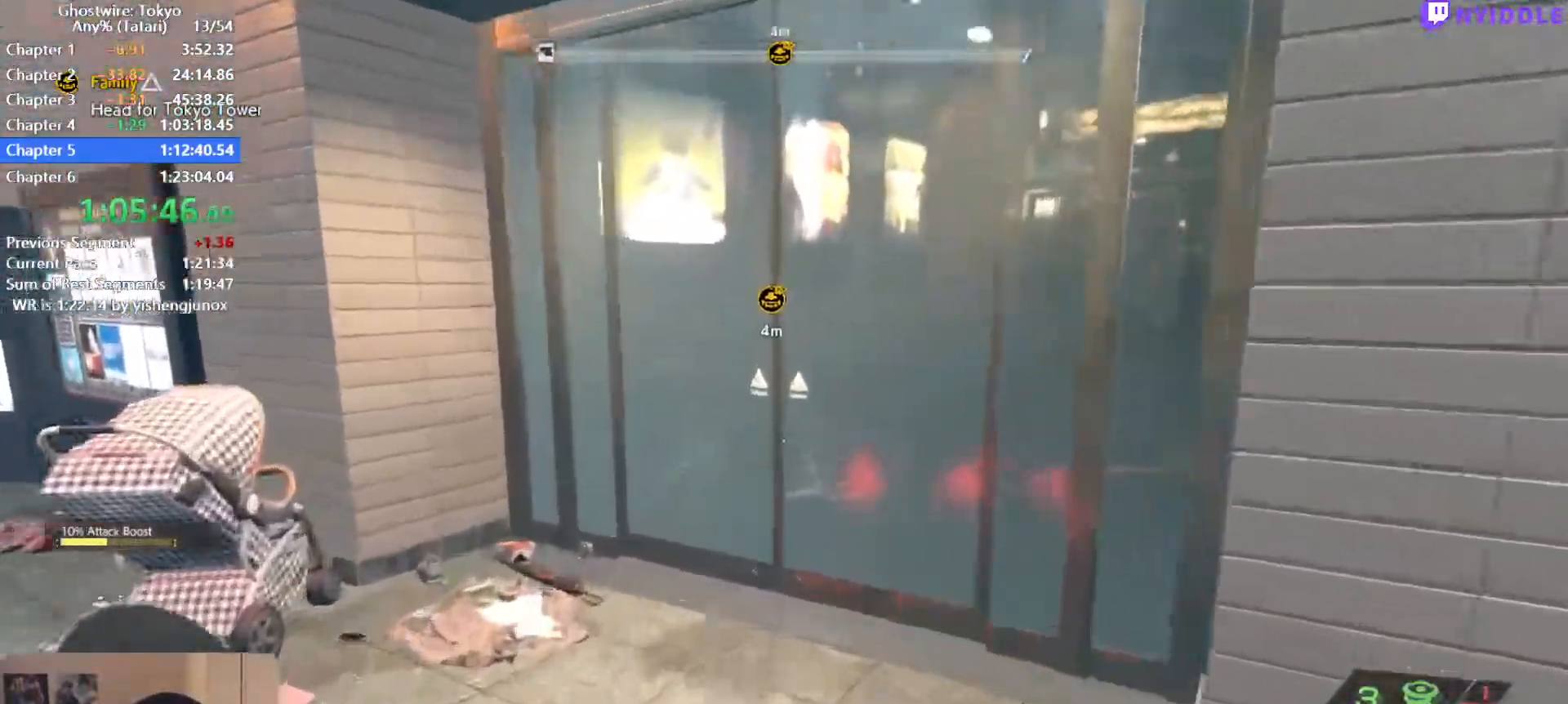
{"keys": ["f"], "mouse": [], "events": [[34, "f", "up"], [134, "f", "down"], [217, "f", "up"], [267, "f", "down"], [417, "f", "up"], [450, "shift", "up"], [450, "w", "up"], [500, "f", "down"]]}
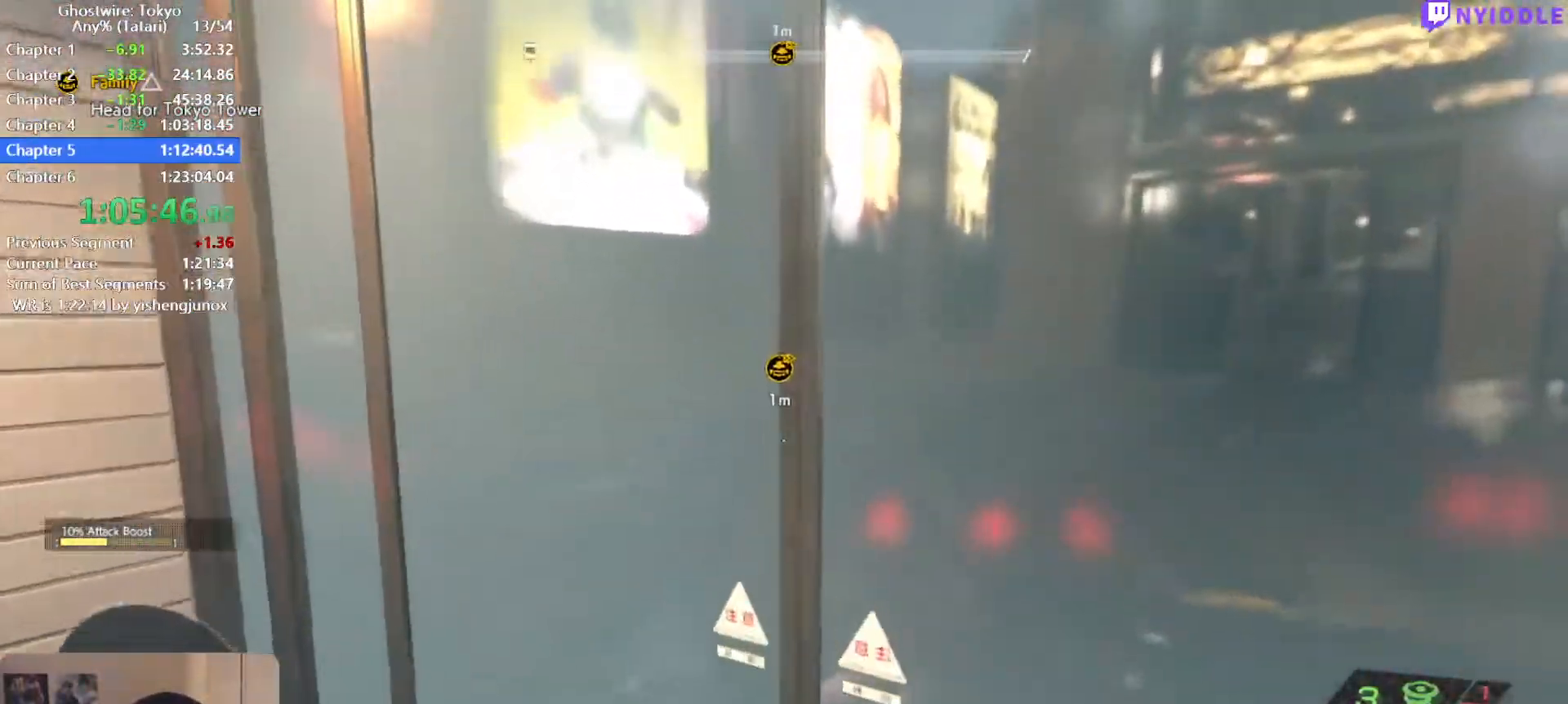
{"keys": [], "mouse": [], "events": [[50, "f", "up"], [150, "f", "down"], [184, "f", "up"], [284, "f", "down"], [334, "f", "up"], [434, "f", "down"], [467, "f", "up"]]}
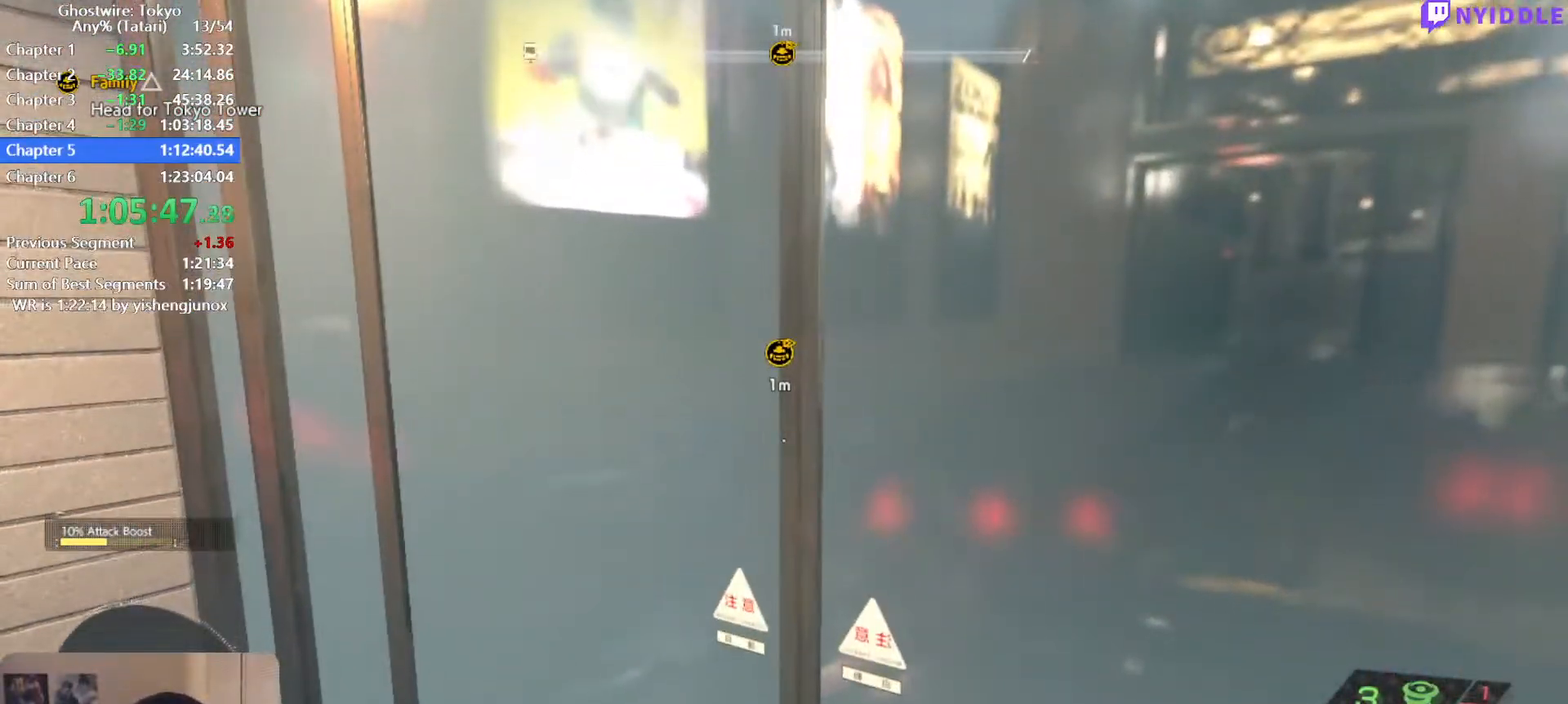
{"keys": ["f"], "mouse": [], "events": [[67, "f", "down"], [117, "f", "up"], [217, "f", "down"], [250, "f", "up"], [300, "f", "down"], [400, "f", "up"], [484, "f", "down"]]}
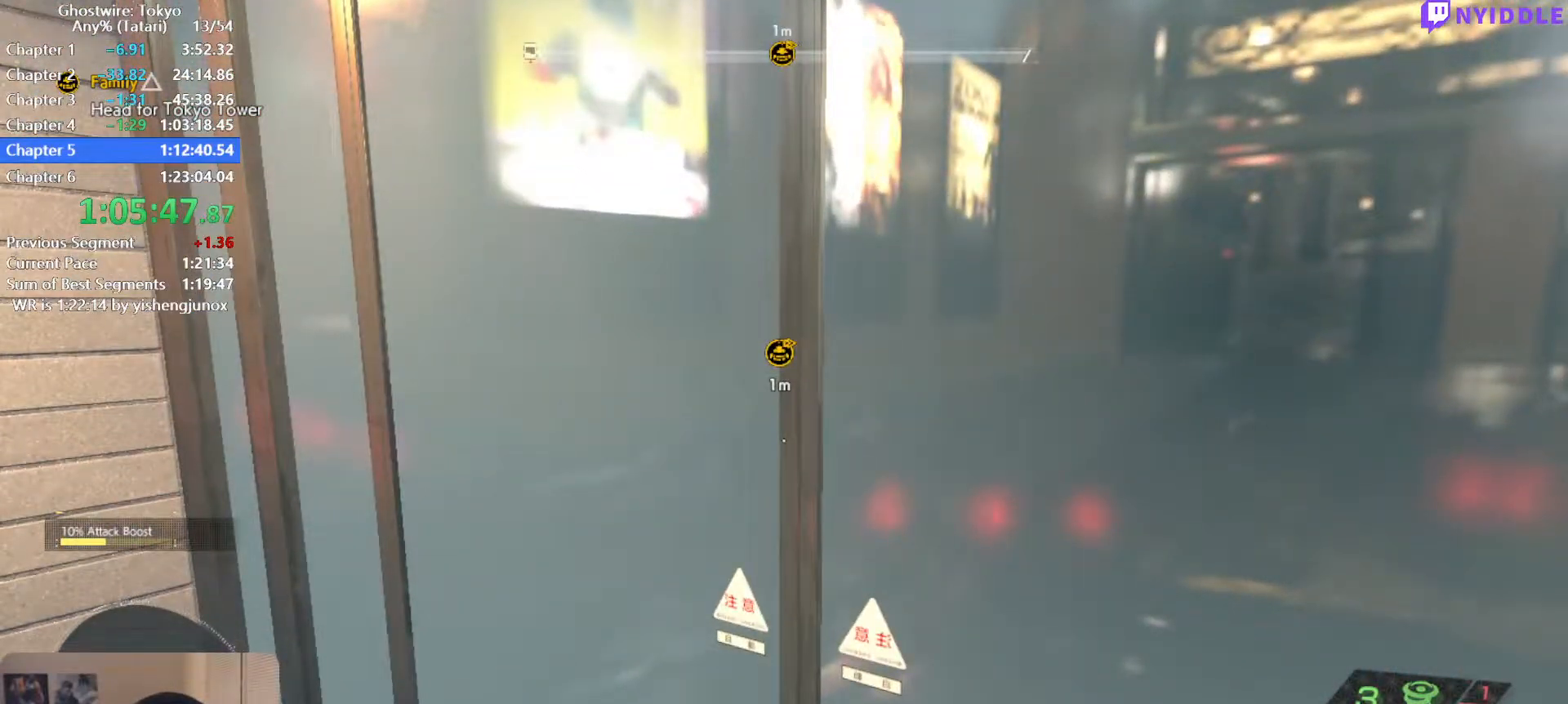
{"keys": [], "mouse": [], "events": [[34, "f", "up"], [134, "f", "down"], [184, "f", "up"], [267, "f", "down"], [317, "f", "up"], [417, "f", "down"], [467, "f", "up"]]}
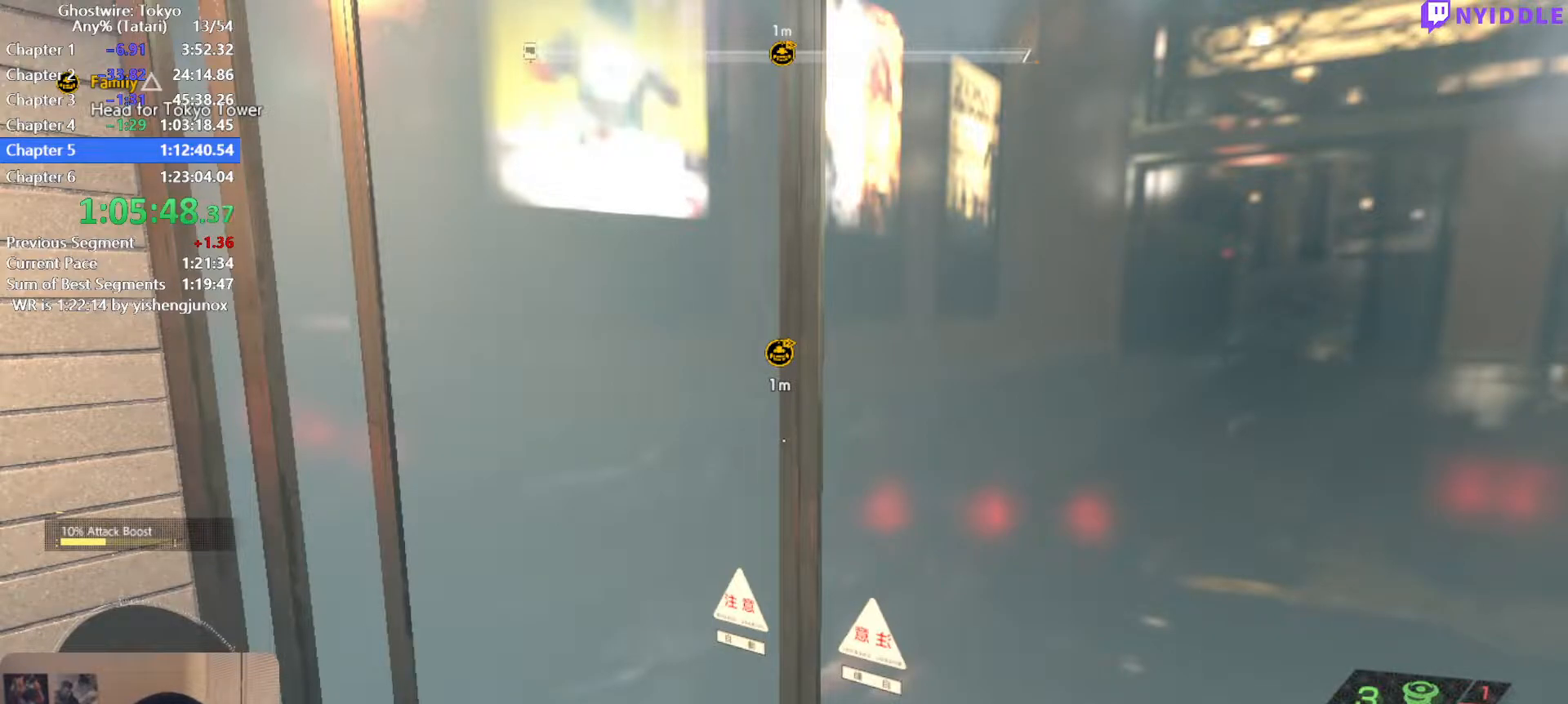
{"keys": ["f"], "mouse": [], "events": [[50, "f", "down"], [100, "f", "up"], [200, "f", "down"], [234, "f", "up"], [334, "f", "down"], [384, "f", "up"], [467, "f", "down"]]}
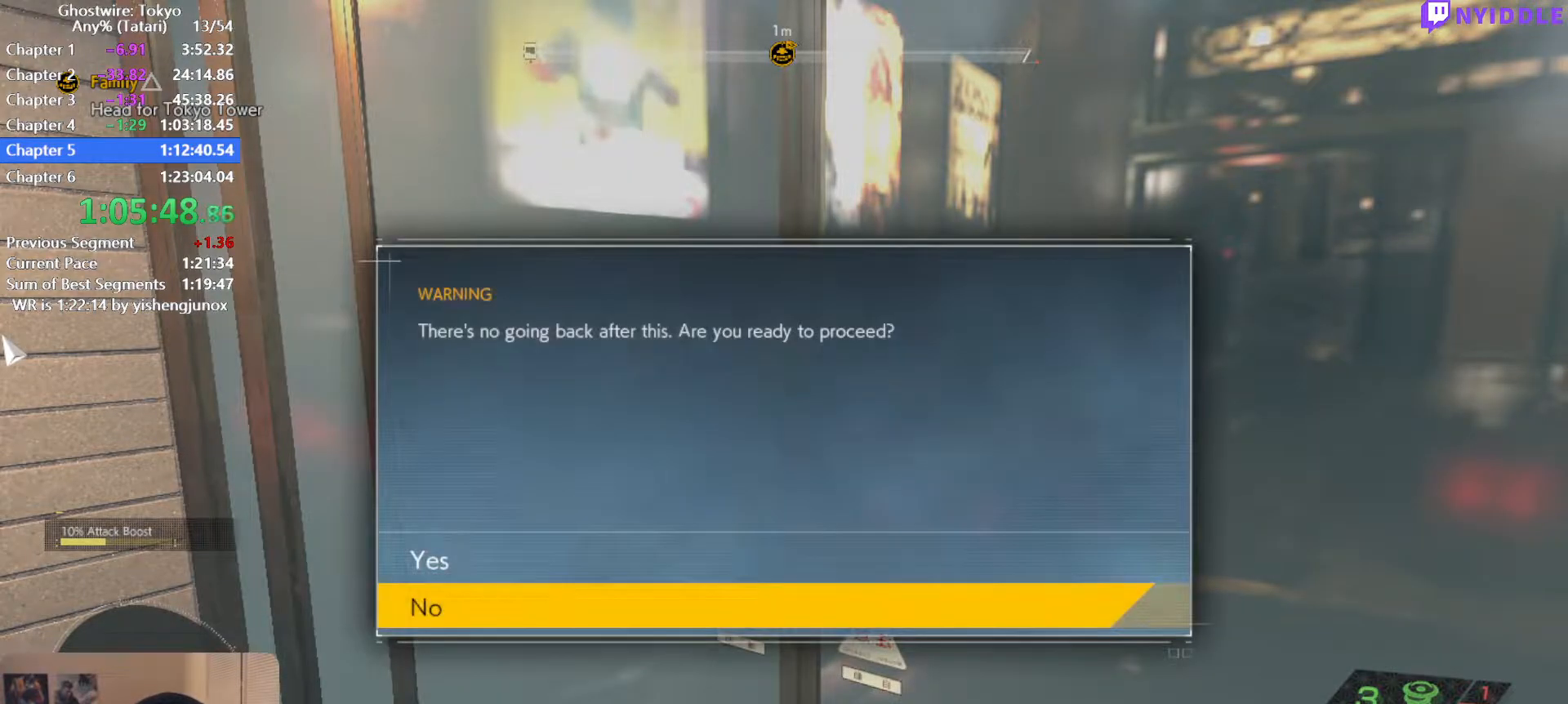
{"keys": [], "mouse": [], "events": [[17, "f", "up"], [167, "w", "down"], [250, "e", "down"], [250, "w", "up"], [300, "e", "up"]]}
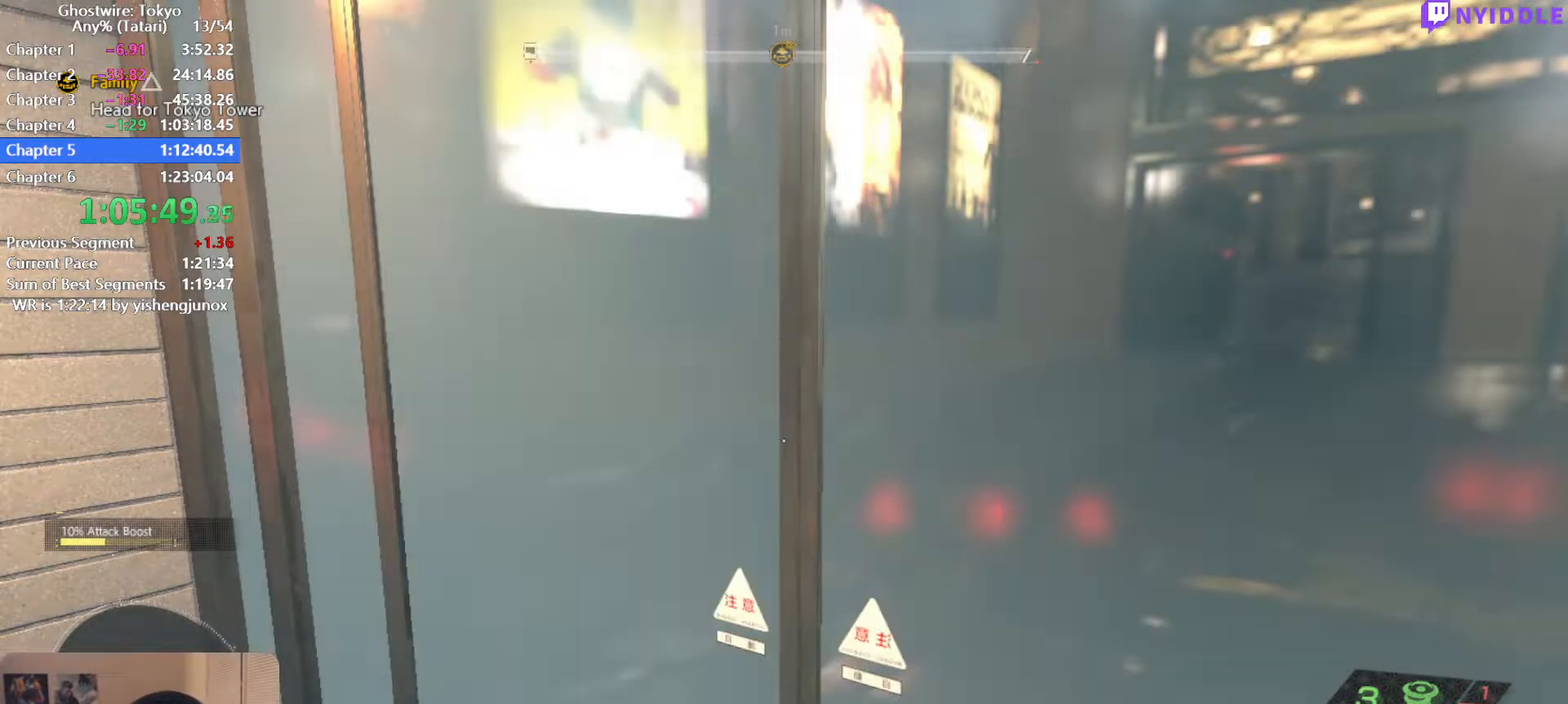
{"keys": [], "mouse": [], "events": []}
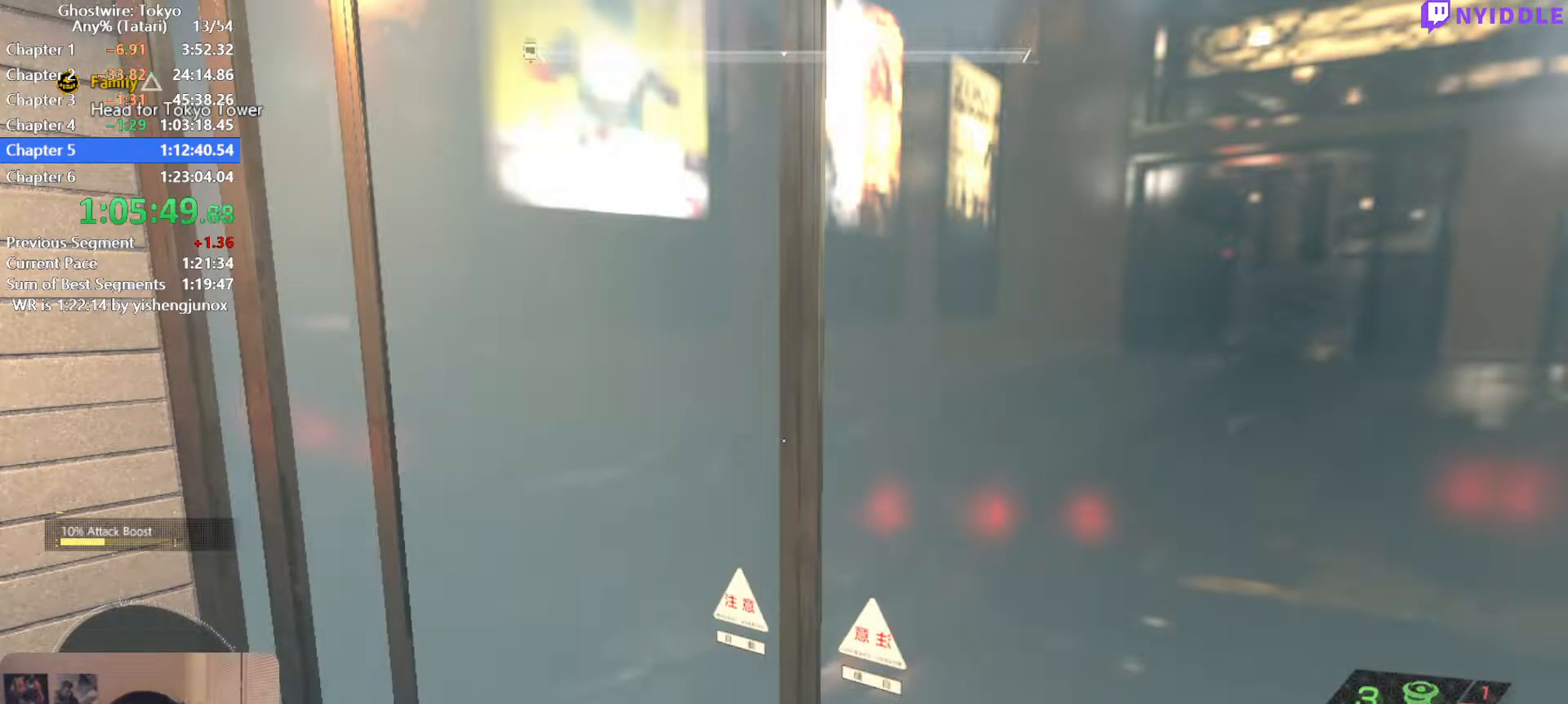
{"keys": [], "mouse": [], "events": []}
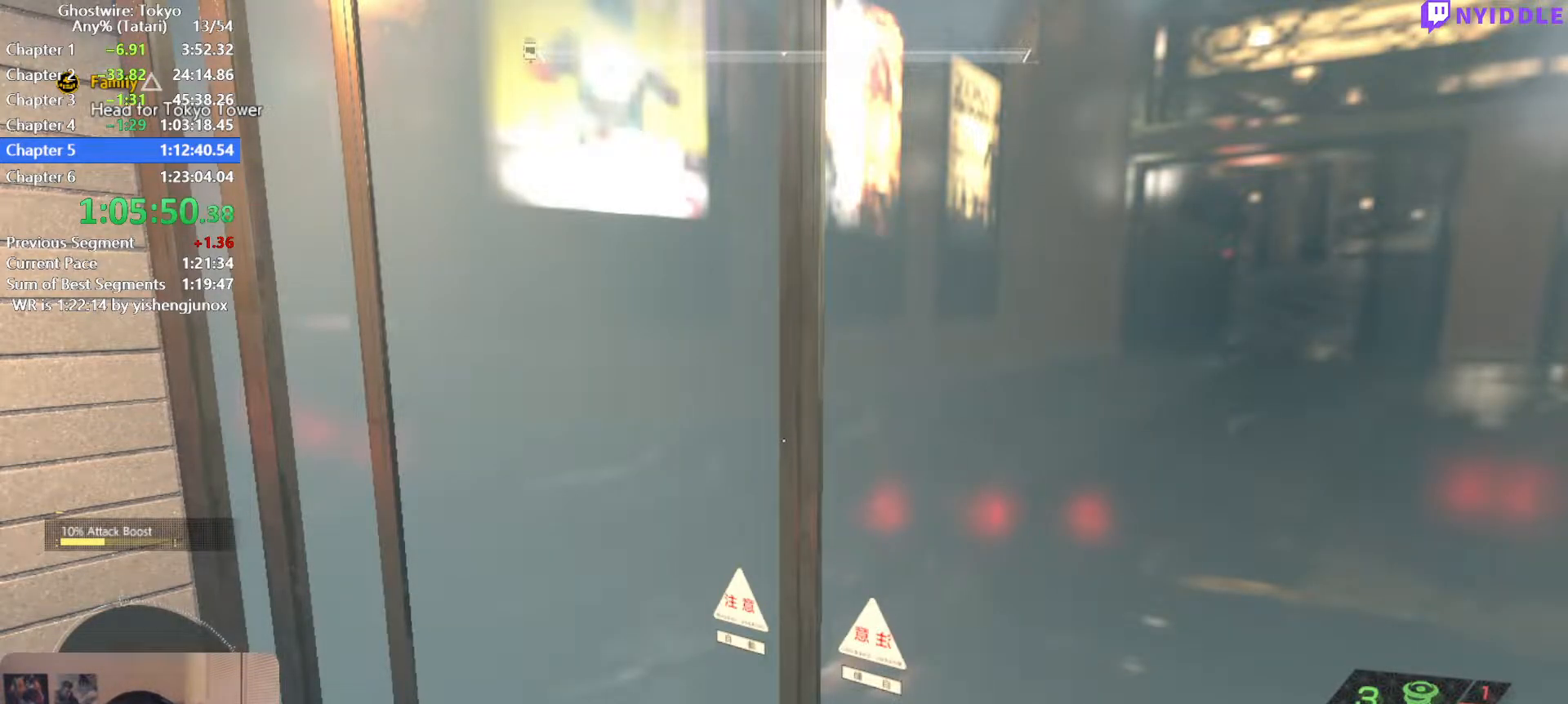
{"keys": [], "mouse": [], "events": []}
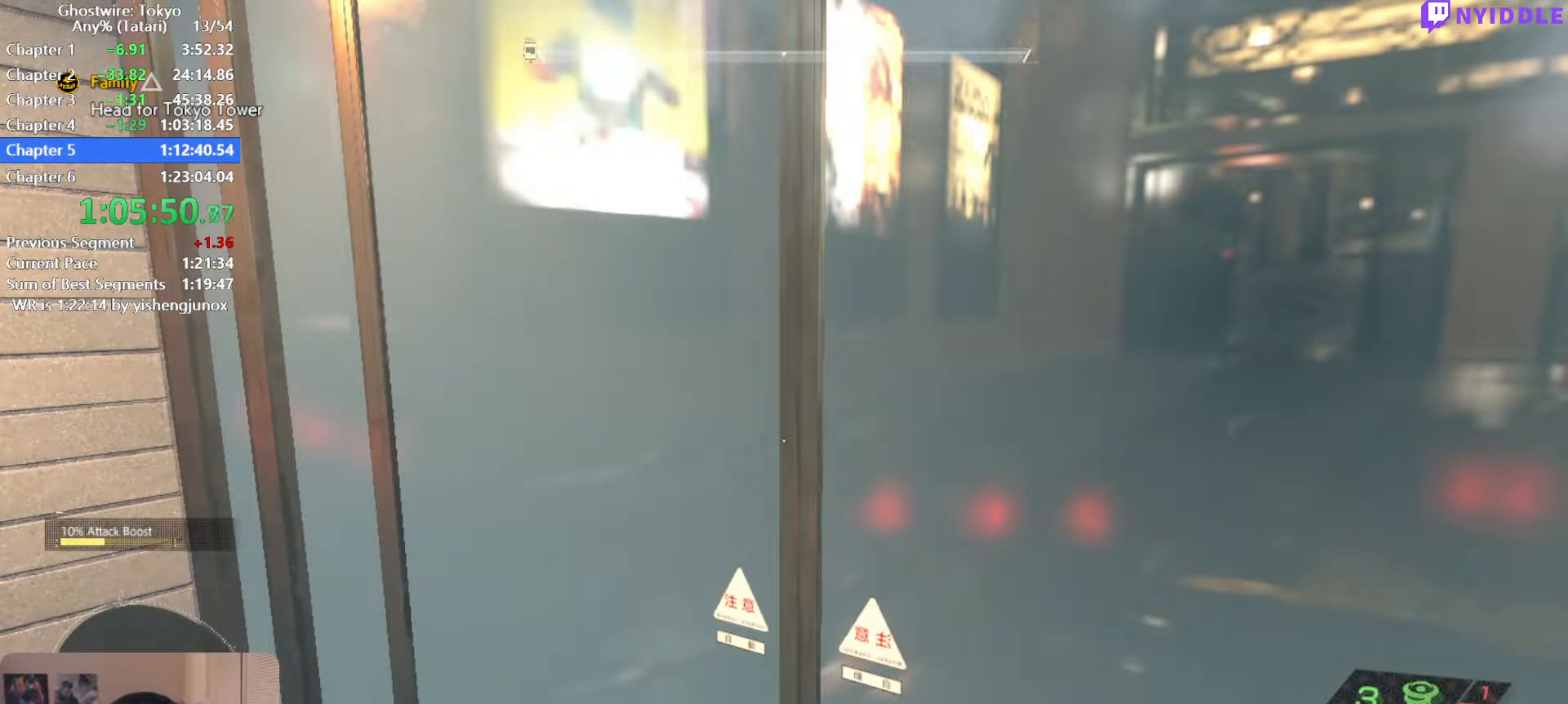
{"keys": [], "mouse": [], "events": []}
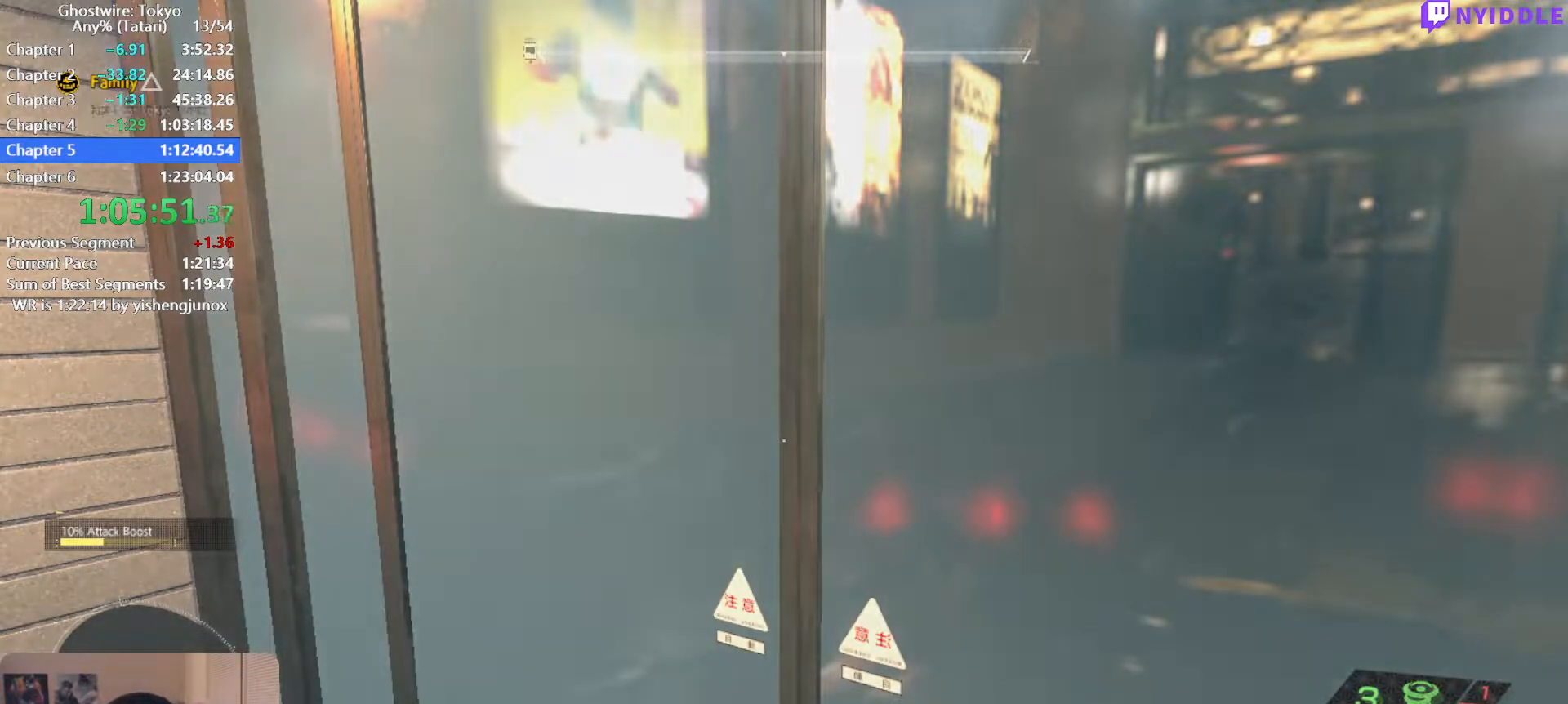
{"keys": [], "mouse": [], "events": []}
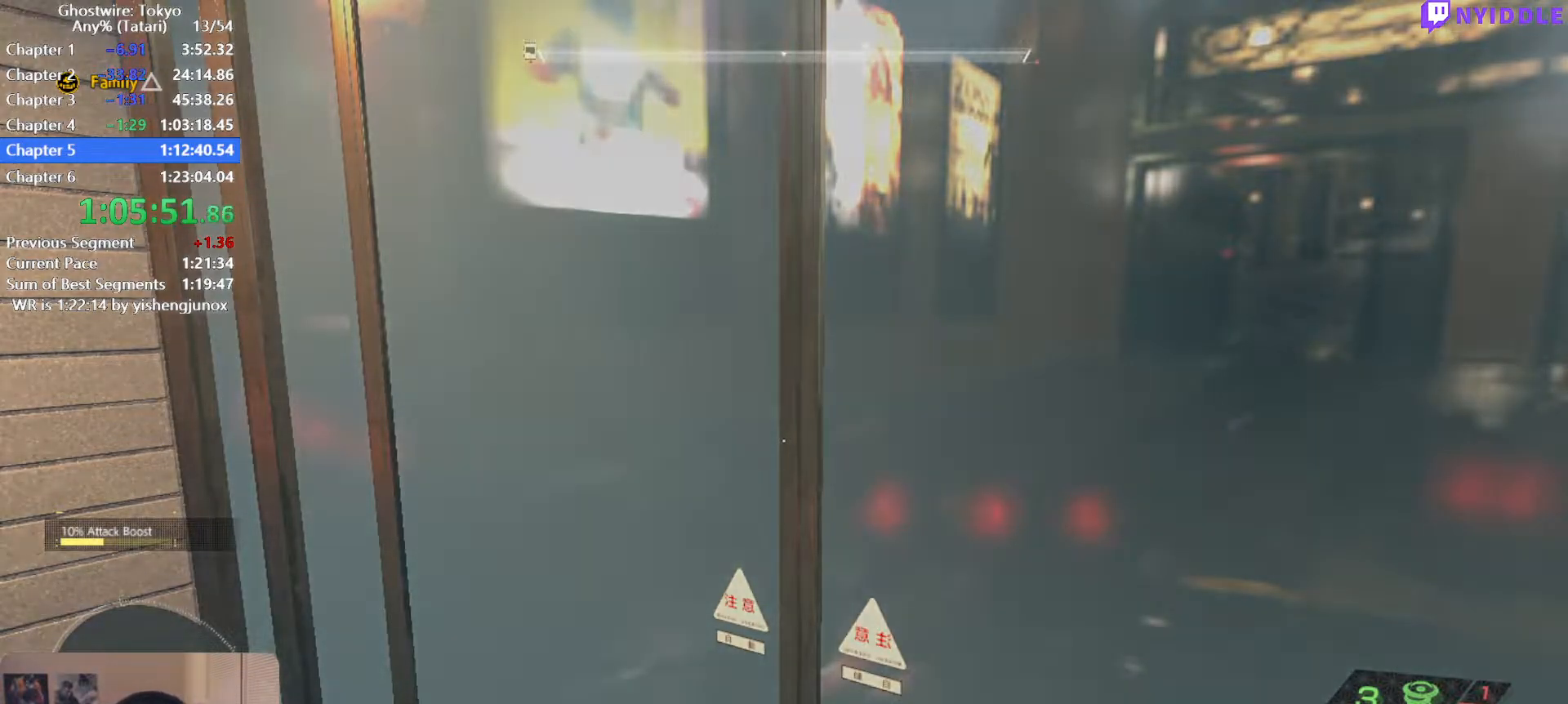
{"keys": [], "mouse": [], "events": []}